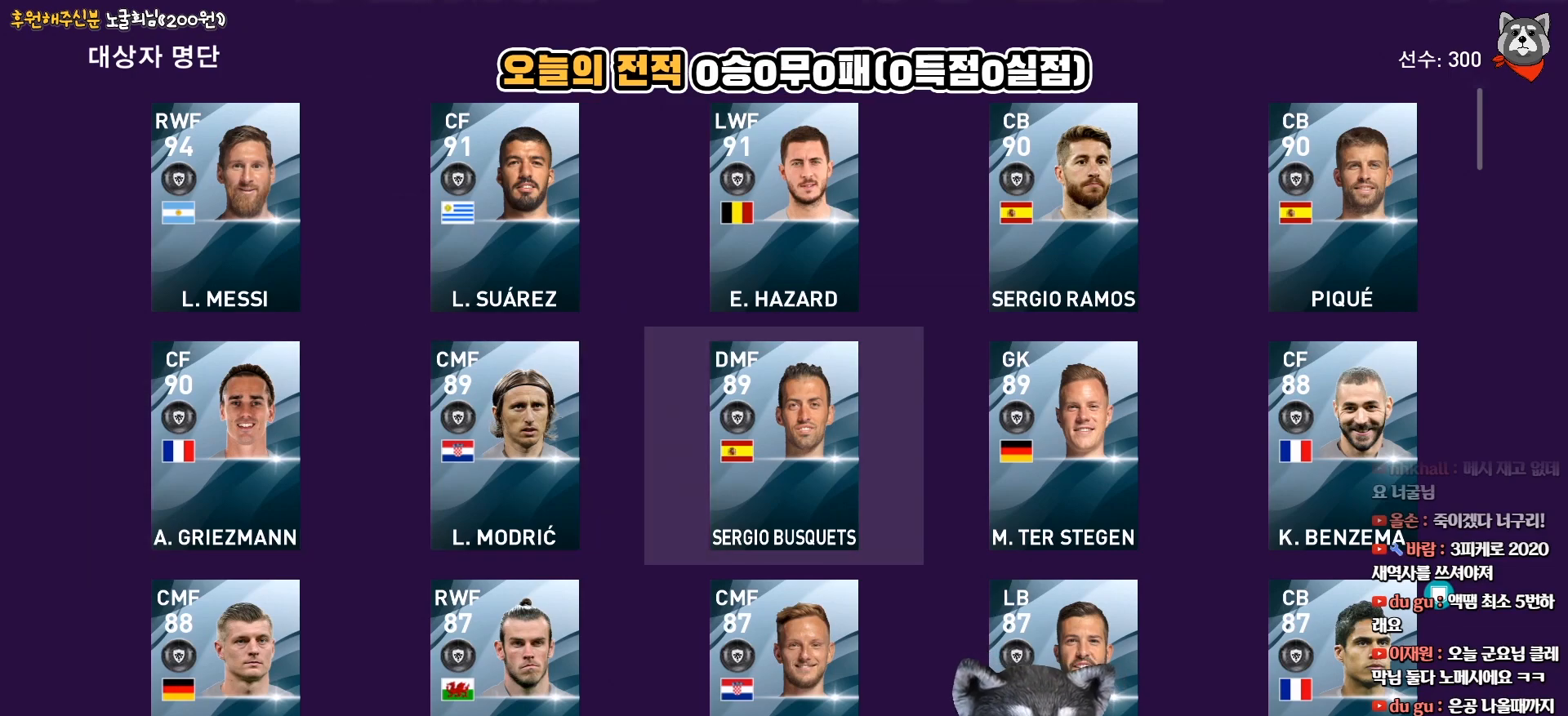
Gameplay with a controller (PlayStation layout); each line is a JSON object with the inputs held at the frame after it. "events" lists button and stick changes between this image and that frame as [ms after this image, input, new state], when the widget could be followed in between. Not read: left_stick.
{"buttons": [], "right_stick": "center", "events": [[200, "DPAD_RIGHT", "down"], [267, "DPAD_RIGHT", "up"]]}
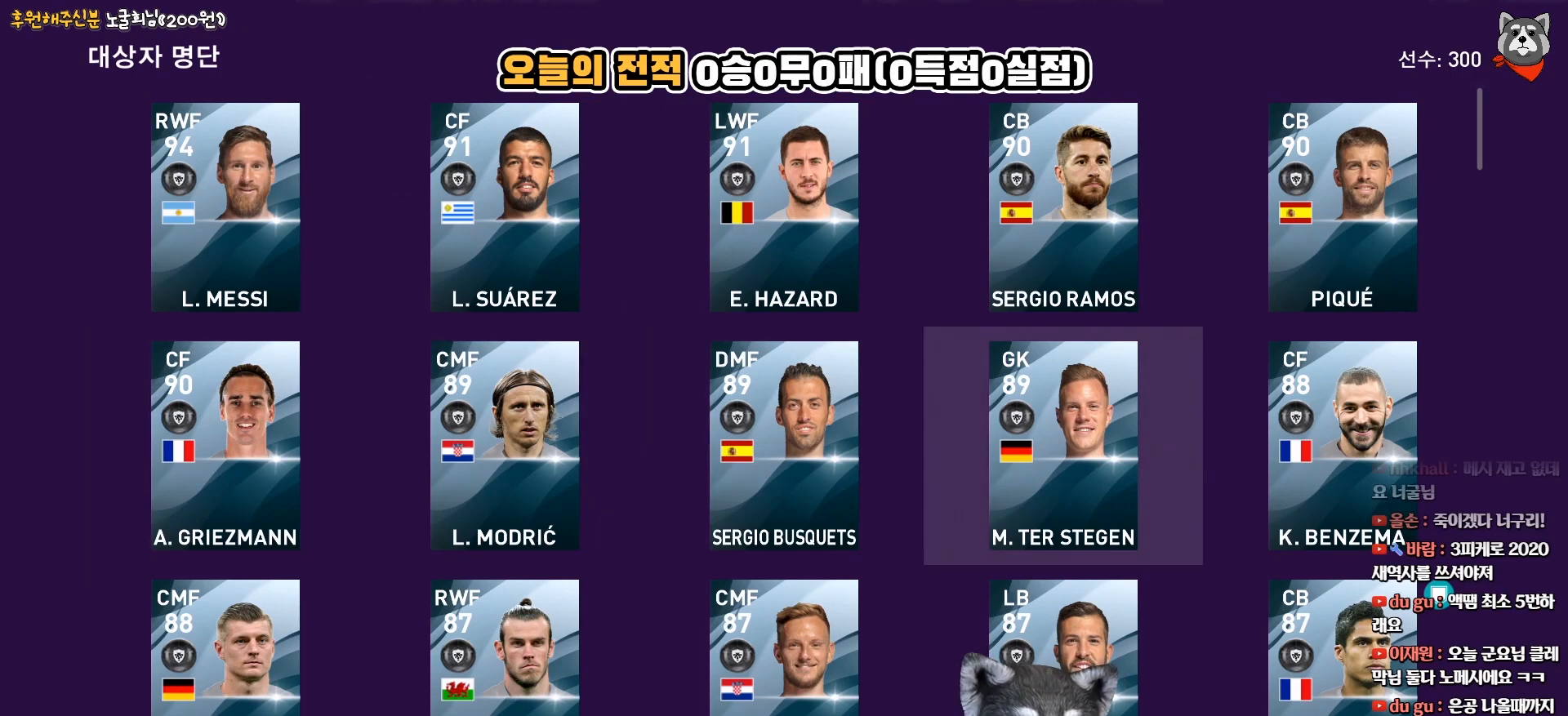
{"buttons": [], "right_stick": "center", "events": [[33, "DPAD_RIGHT", "down"], [100, "DPAD_RIGHT", "up"]]}
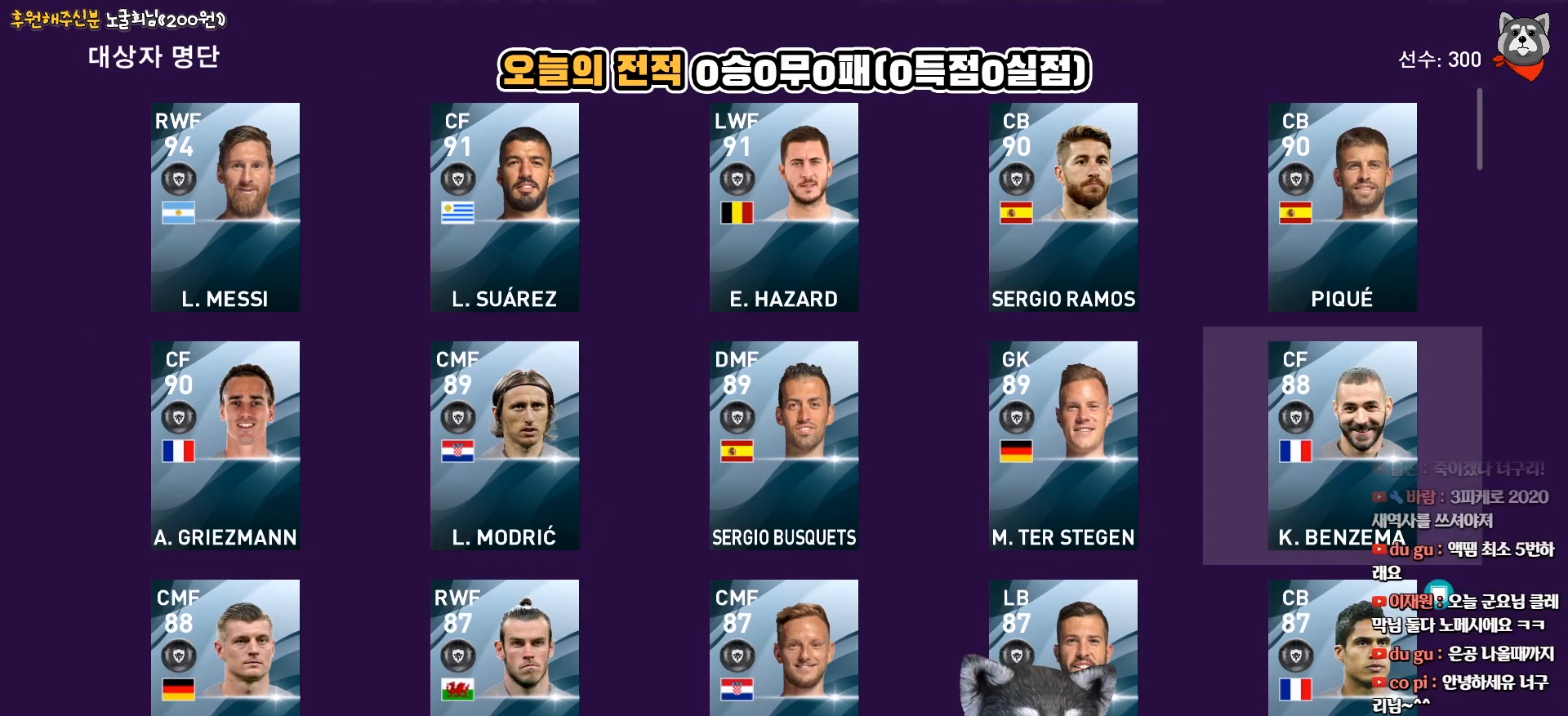
{"buttons": [], "right_stick": "center", "events": [[50, "DPAD_LEFT", "down"], [133, "DPAD_LEFT", "up"], [300, "DPAD_RIGHT", "down"], [383, "DPAD_RIGHT", "up"]]}
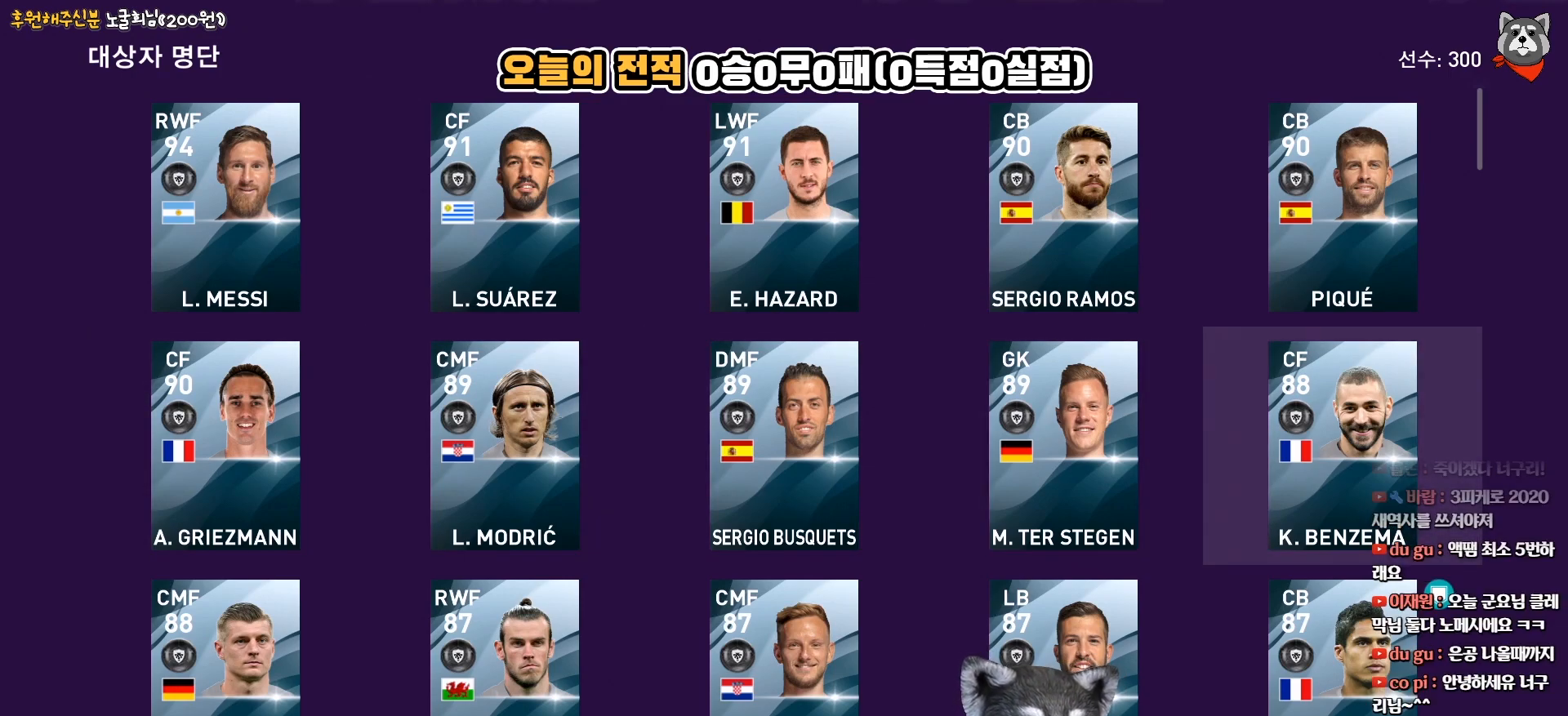
{"buttons": [], "right_stick": "center", "events": [[83, "DPAD_DOWN", "down"], [167, "DPAD_DOWN", "up"], [250, "DPAD_DOWN", "down"], [350, "DPAD_DOWN", "up"]]}
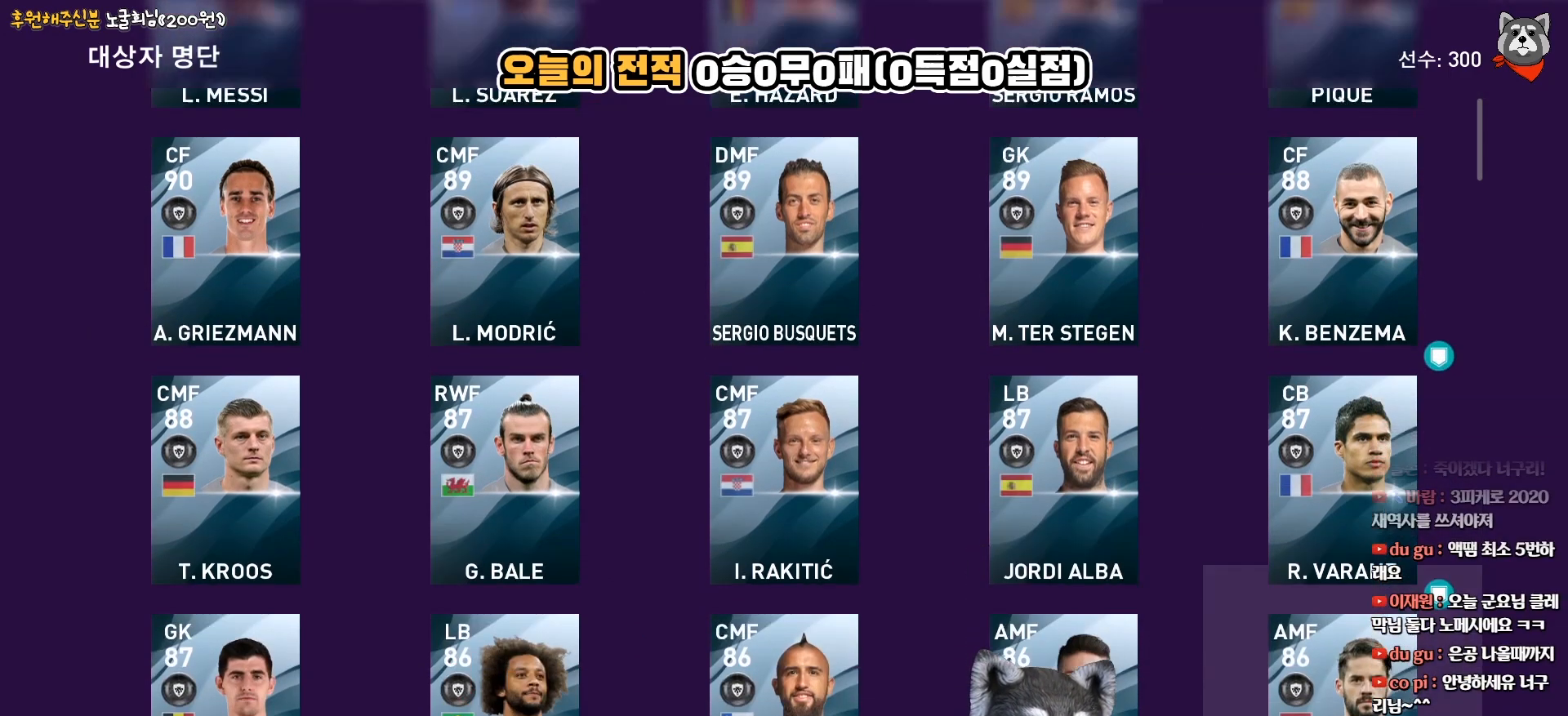
{"buttons": [], "right_stick": "center", "events": [[50, "DPAD_UP", "down"], [150, "DPAD_UP", "up"]]}
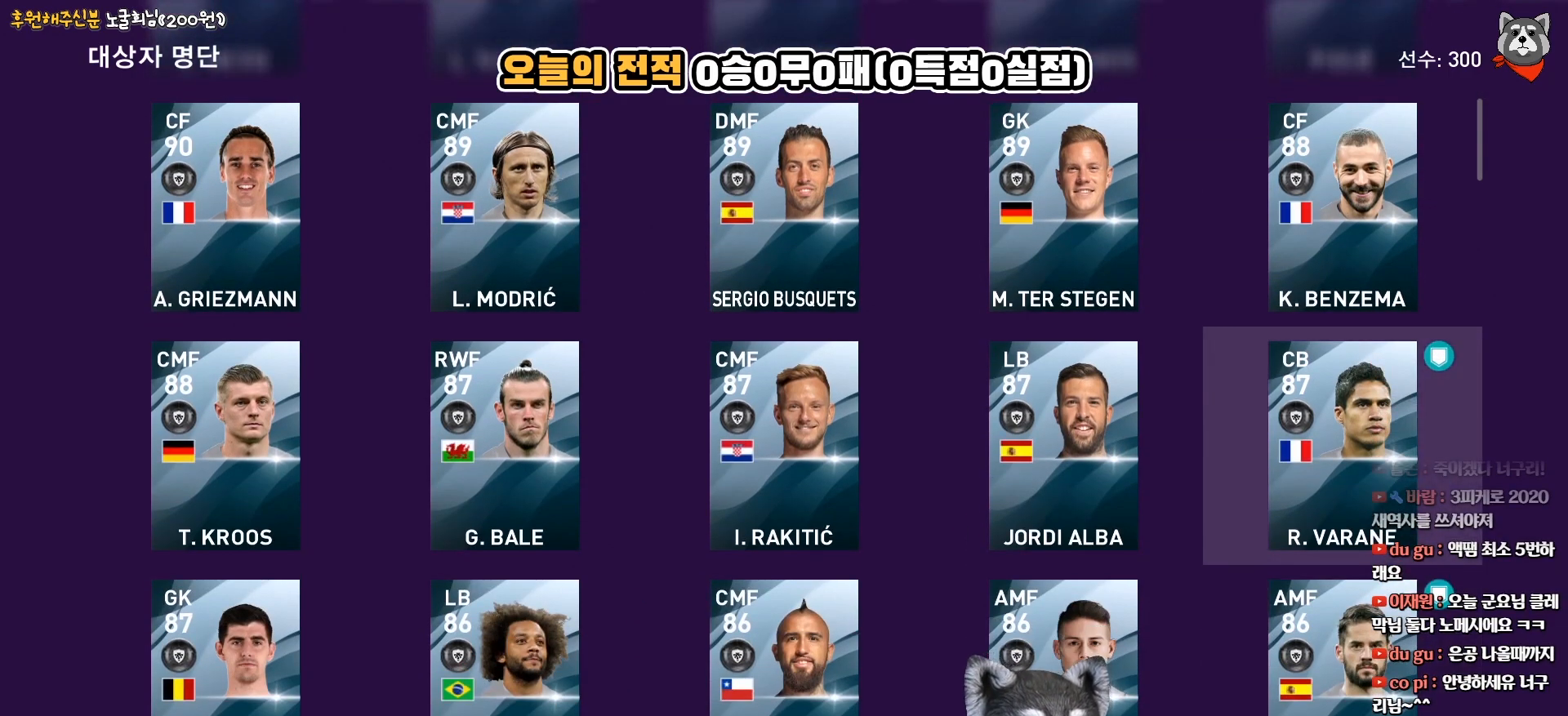
{"buttons": [], "right_stick": "center", "events": []}
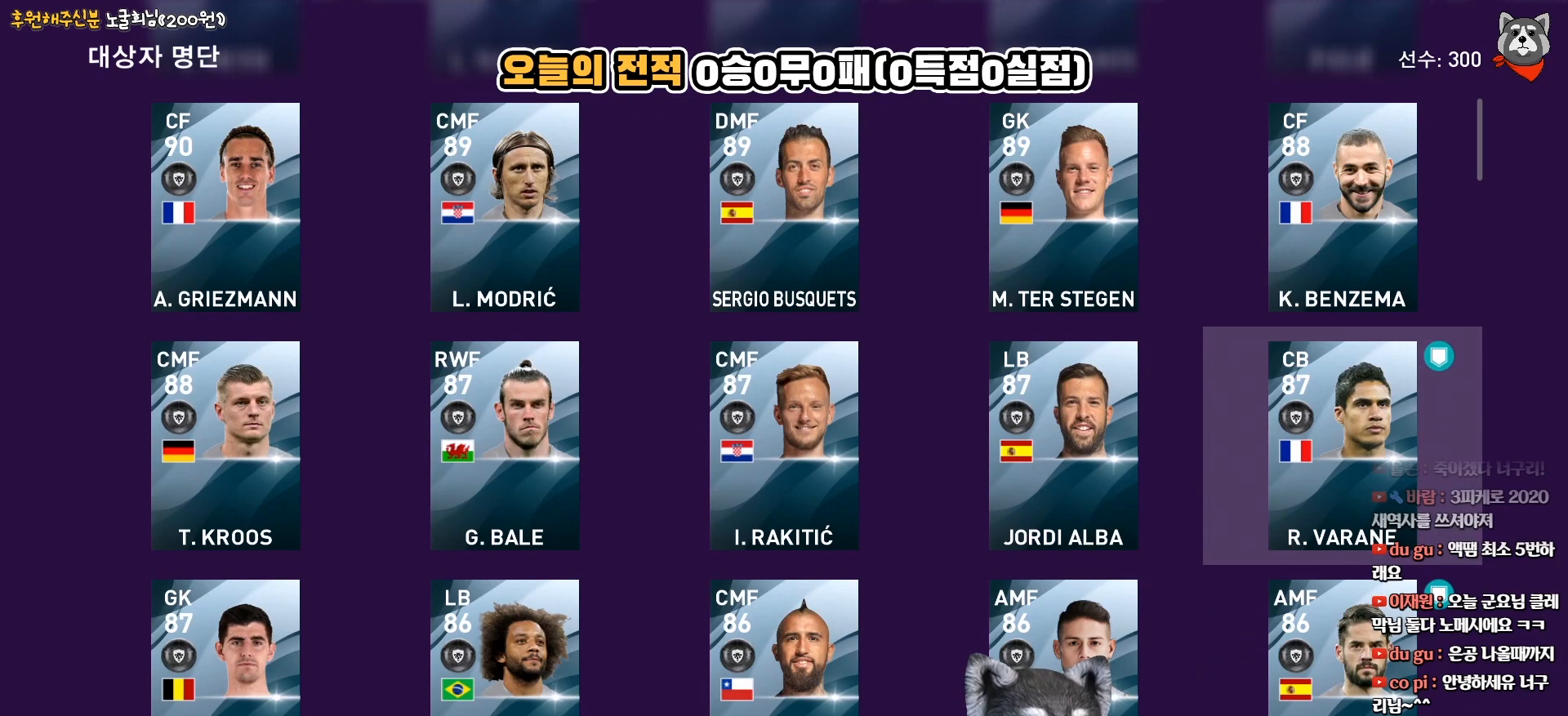
{"buttons": ["DPAD_LEFT"], "right_stick": "center", "events": [[300, "DPAD_LEFT", "down"], [383, "DPAD_LEFT", "up"], [483, "DPAD_LEFT", "down"]]}
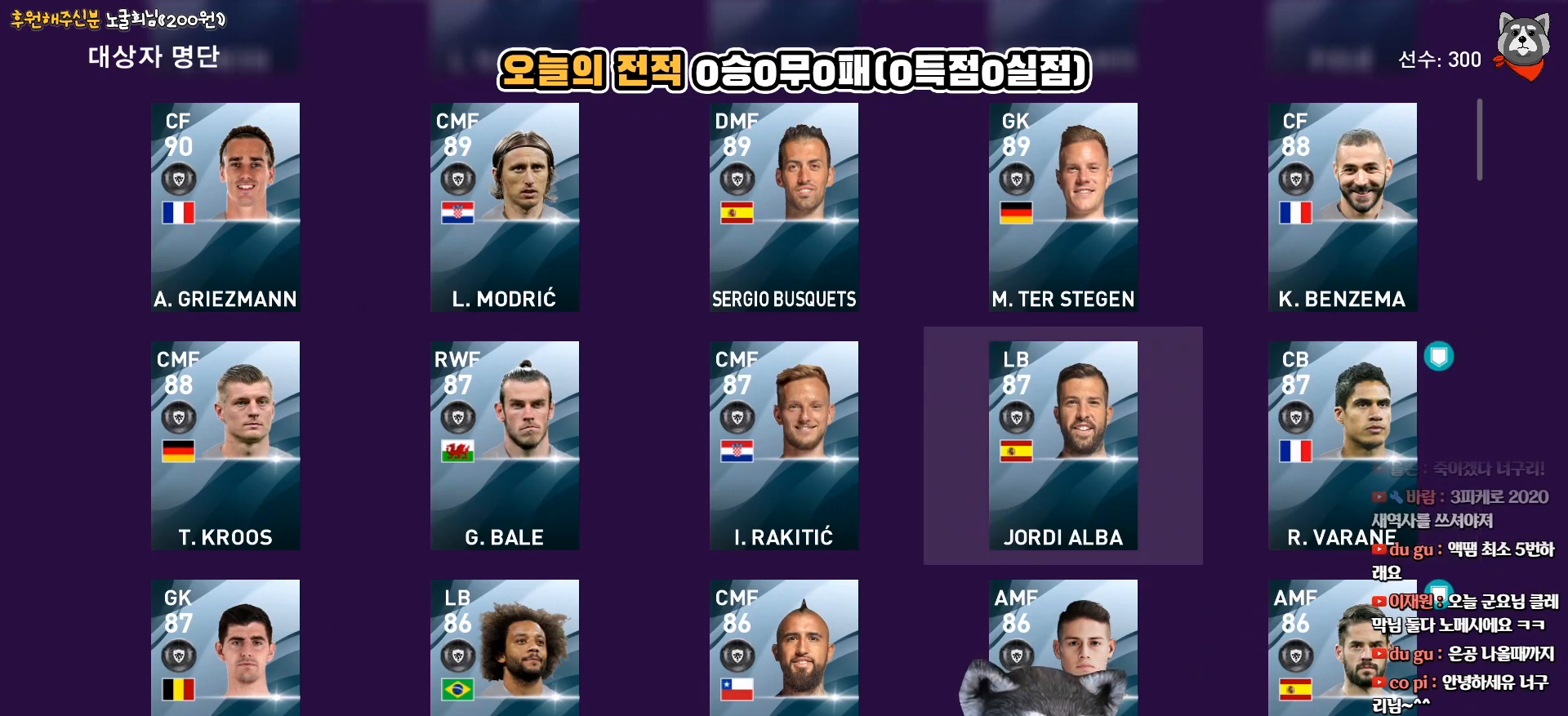
{"buttons": [], "right_stick": "center", "events": [[67, "DPAD_LEFT", "up"]]}
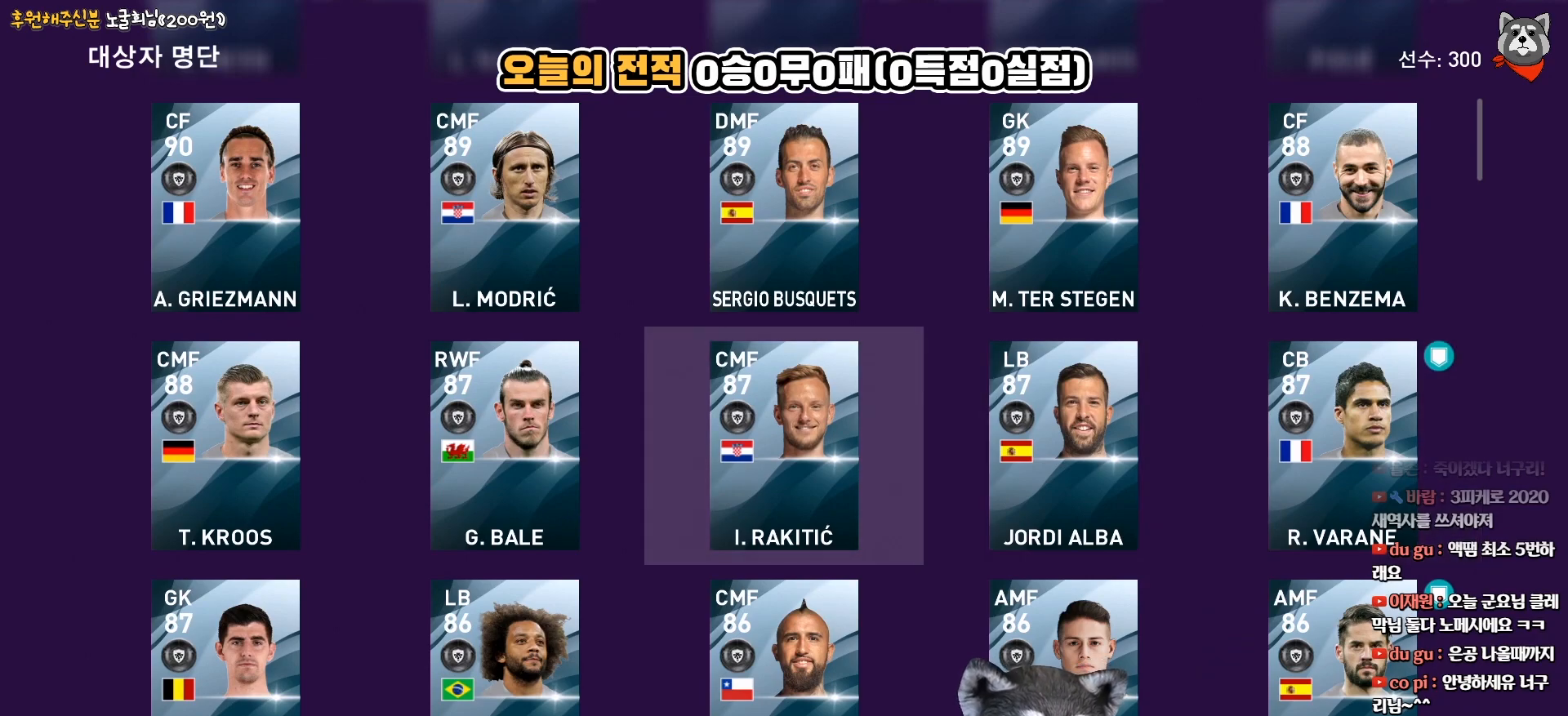
{"buttons": [], "right_stick": "center", "events": [[17, "DPAD_RIGHT", "down"], [117, "DPAD_RIGHT", "up"], [300, "DPAD_LEFT", "down"], [383, "DPAD_LEFT", "up"]]}
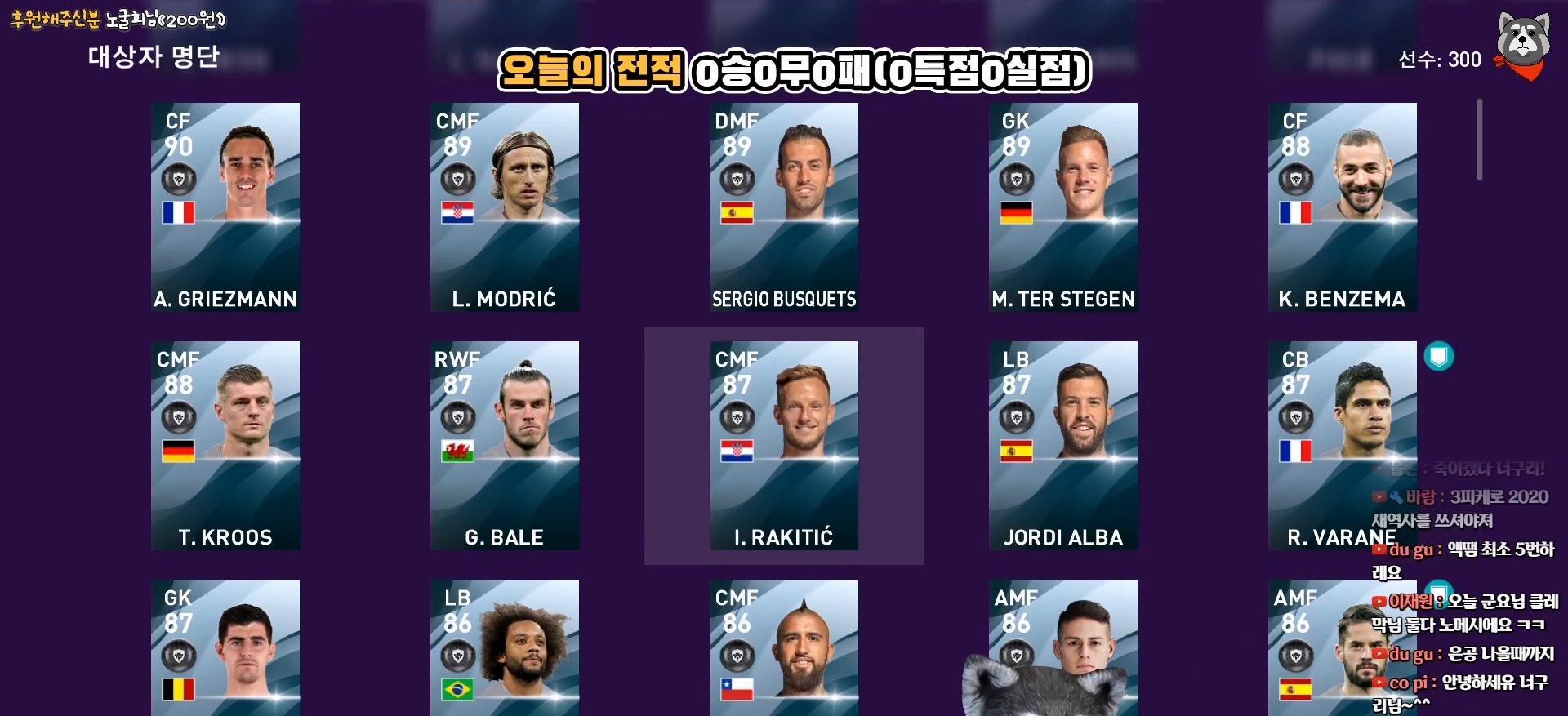
{"buttons": [], "right_stick": "center", "events": [[267, "DPAD_LEFT", "down"], [367, "DPAD_LEFT", "up"]]}
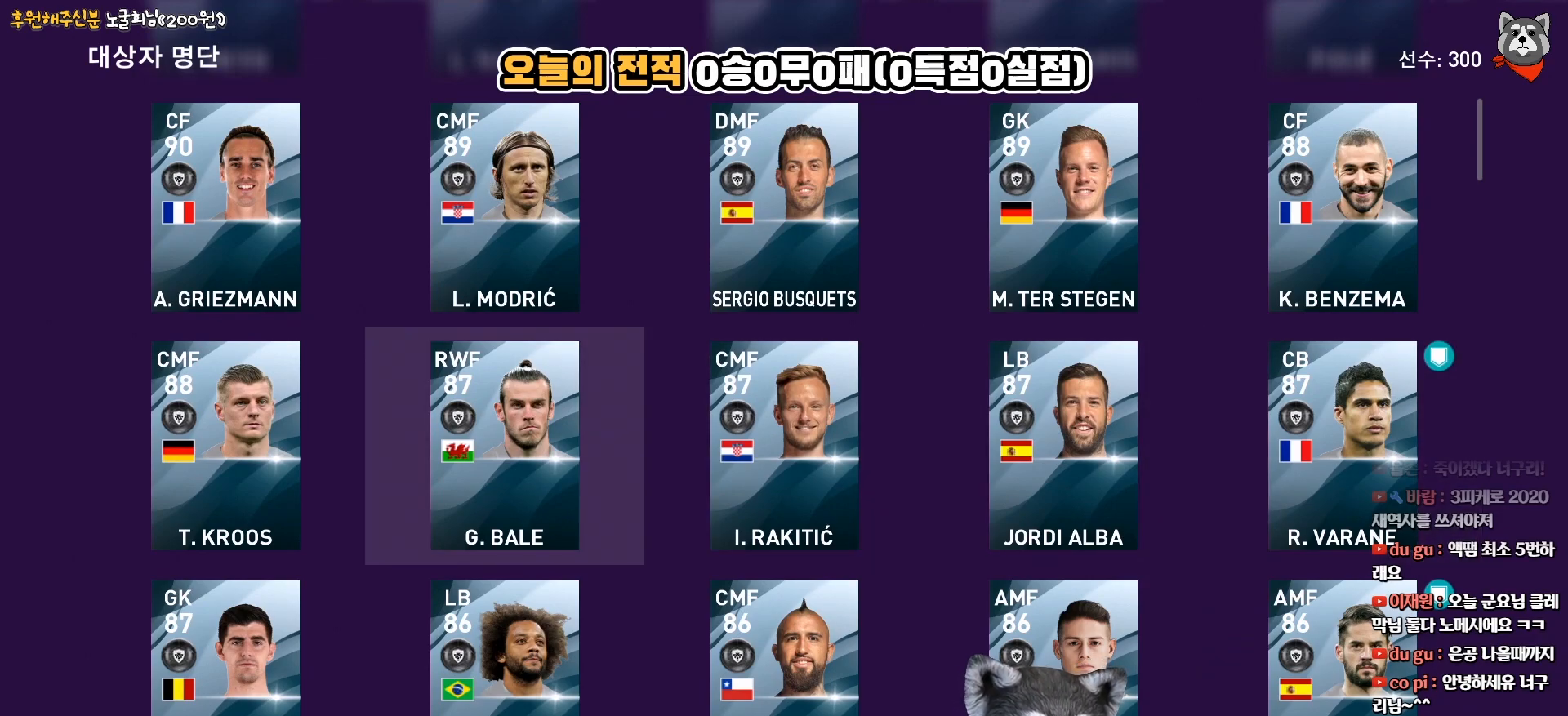
{"buttons": [], "right_stick": "center", "events": []}
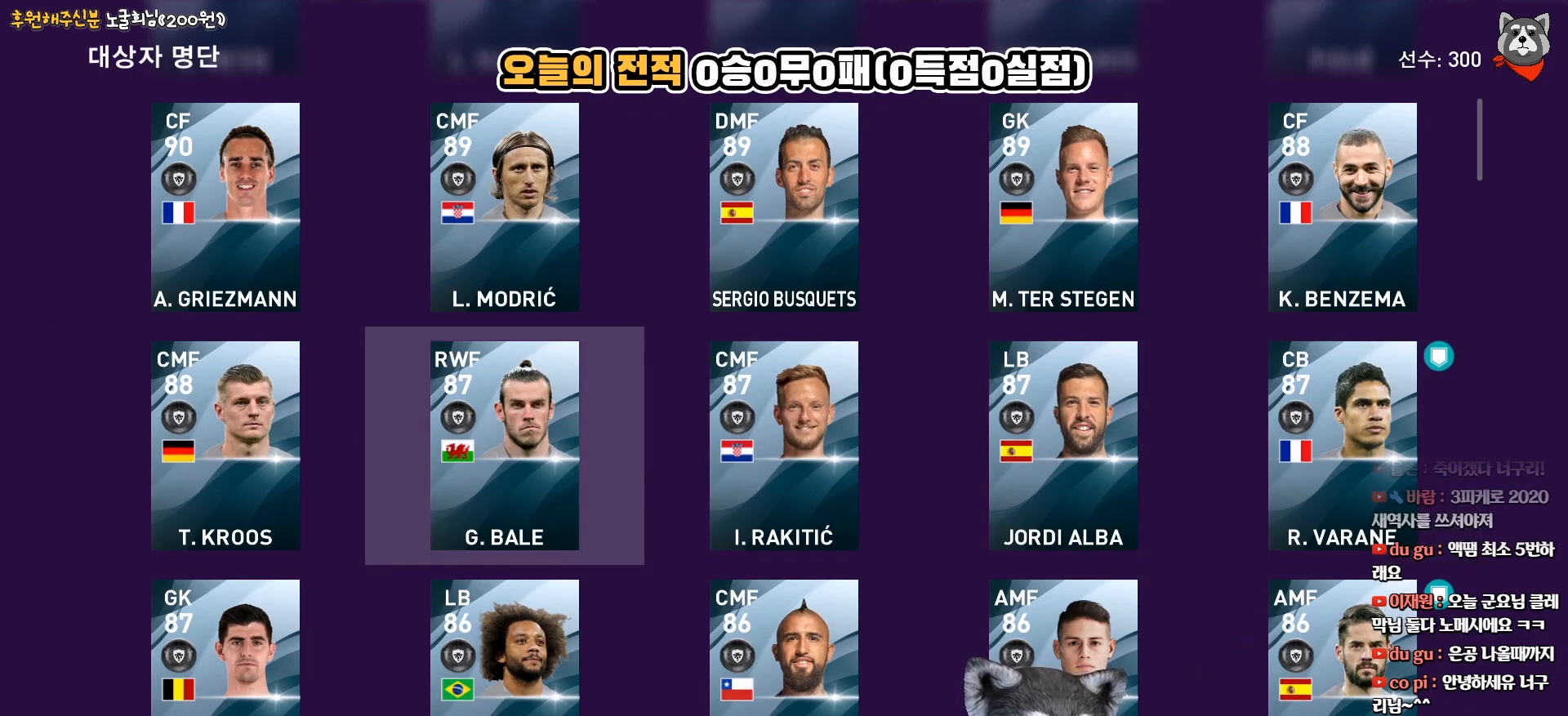
{"buttons": [], "right_stick": "center", "events": [[383, "DPAD_LEFT", "down"], [500, "DPAD_LEFT", "up"]]}
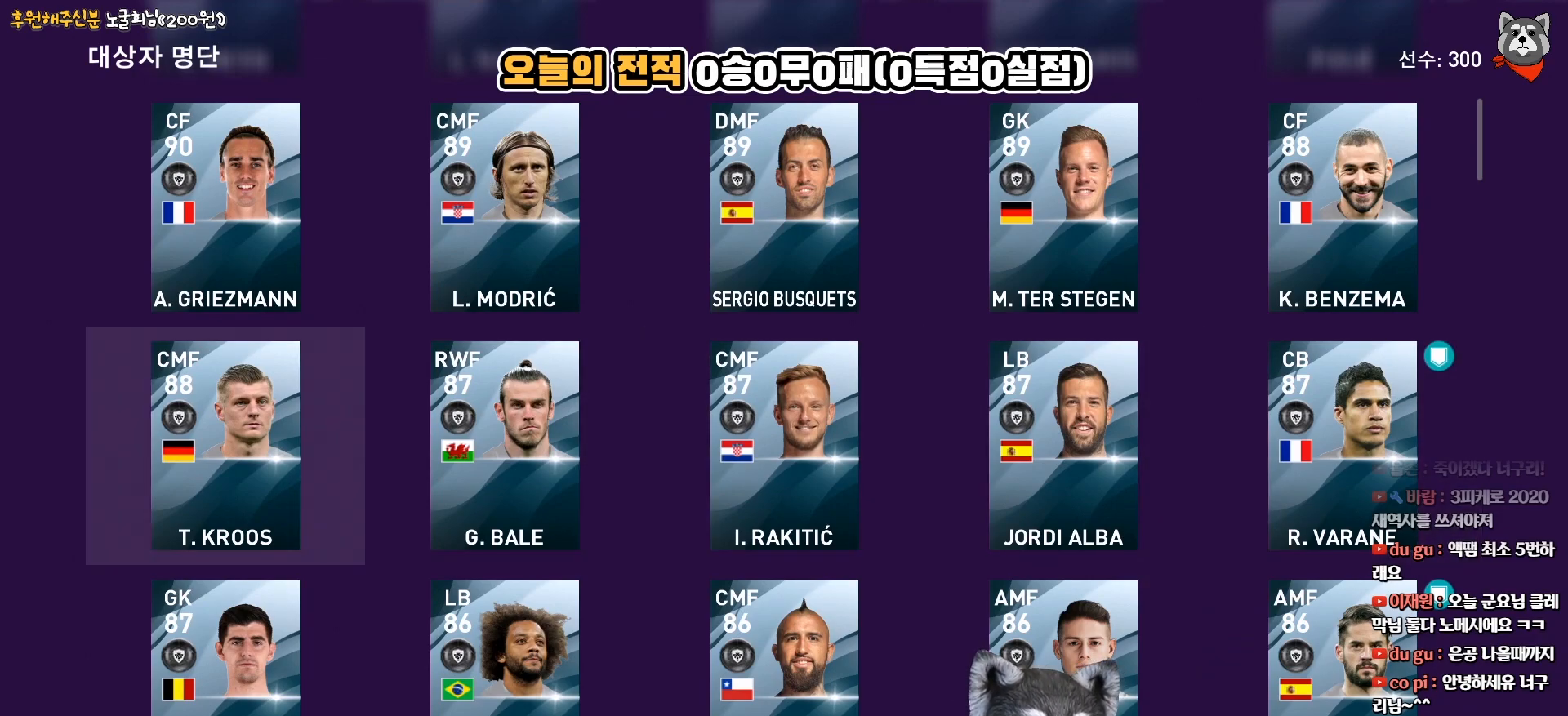
{"buttons": ["DPAD_DOWN"], "right_stick": "center", "events": [[167, "DPAD_DOWN", "down"], [267, "DPAD_DOWN", "up"], [400, "DPAD_DOWN", "down"]]}
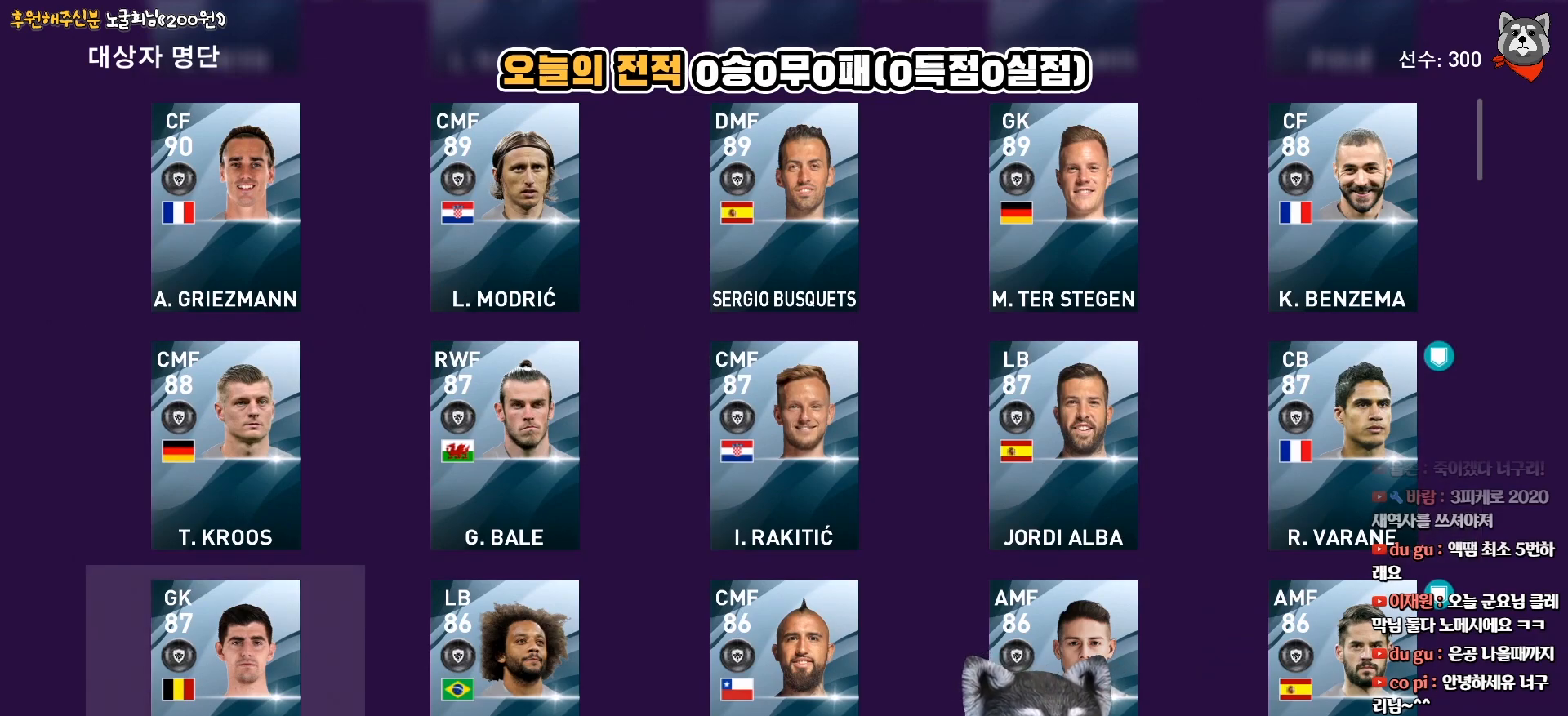
{"buttons": ["DPAD_UP"], "right_stick": "center", "events": [[17, "DPAD_DOWN", "up"], [183, "DPAD_DOWN", "down"], [283, "DPAD_DOWN", "up"], [450, "DPAD_UP", "down"]]}
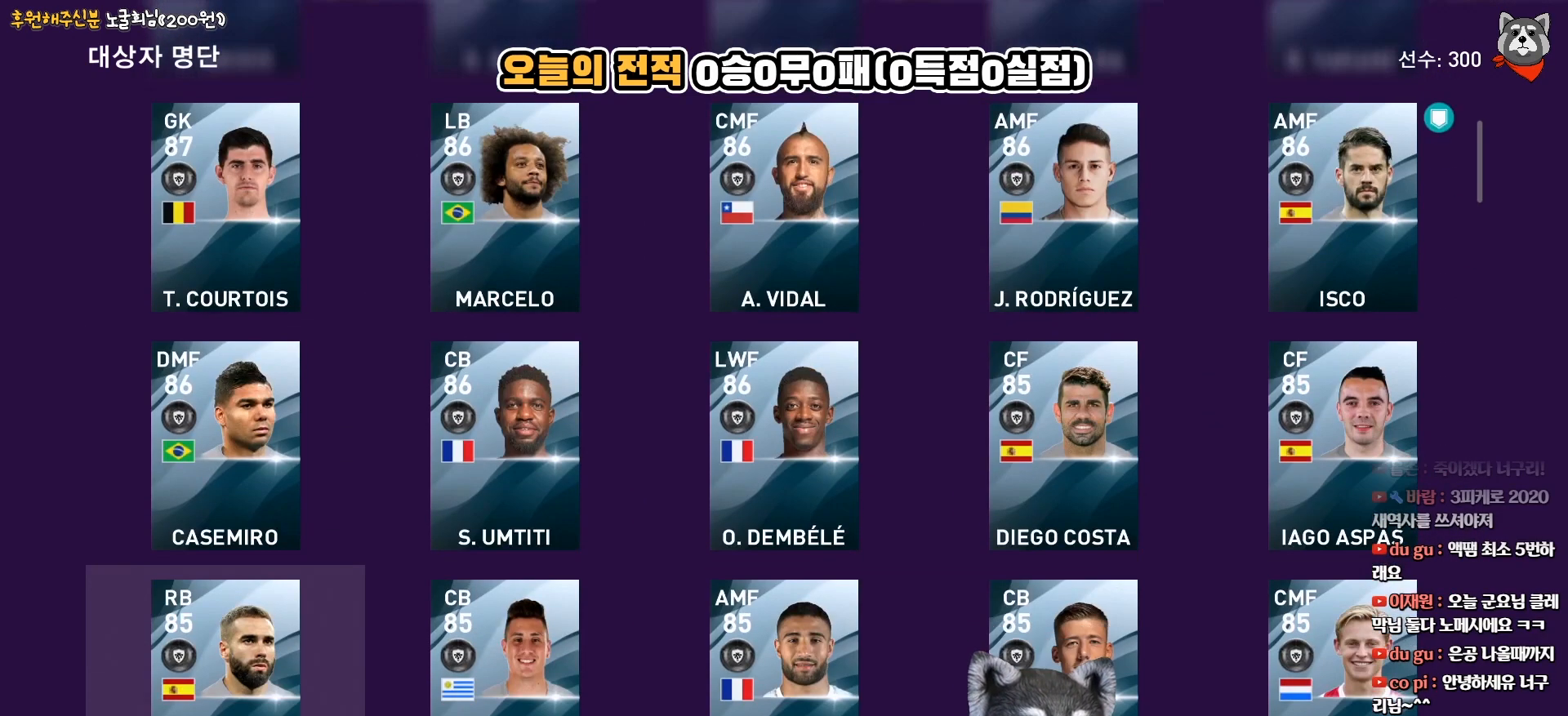
{"buttons": [], "right_stick": "center", "events": [[33, "DPAD_UP", "up"], [117, "DPAD_UP", "down"], [217, "DPAD_UP", "up"], [333, "DPAD_RIGHT", "down"], [433, "DPAD_RIGHT", "up"]]}
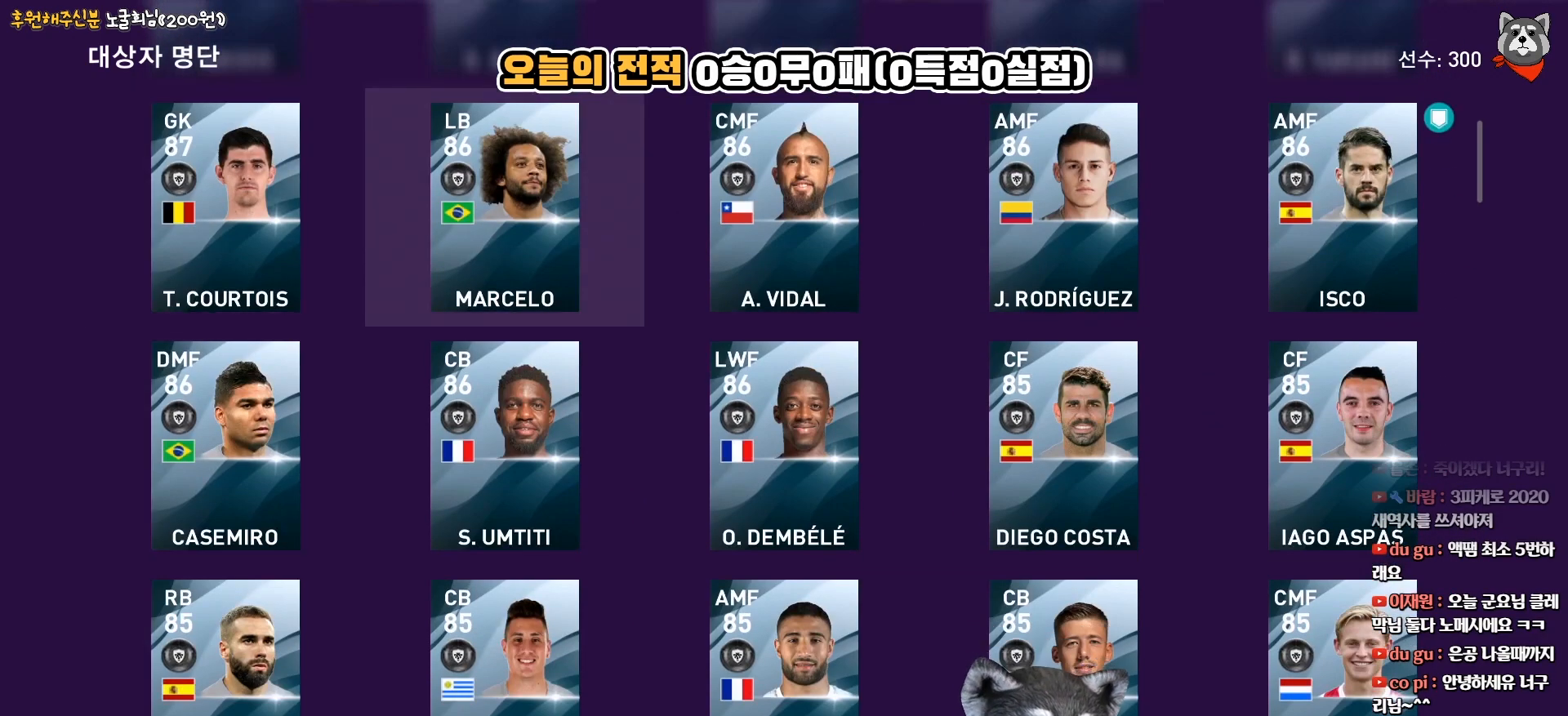
{"buttons": [], "right_stick": "center", "events": [[17, "DPAD_RIGHT", "down"], [117, "DPAD_RIGHT", "up"]]}
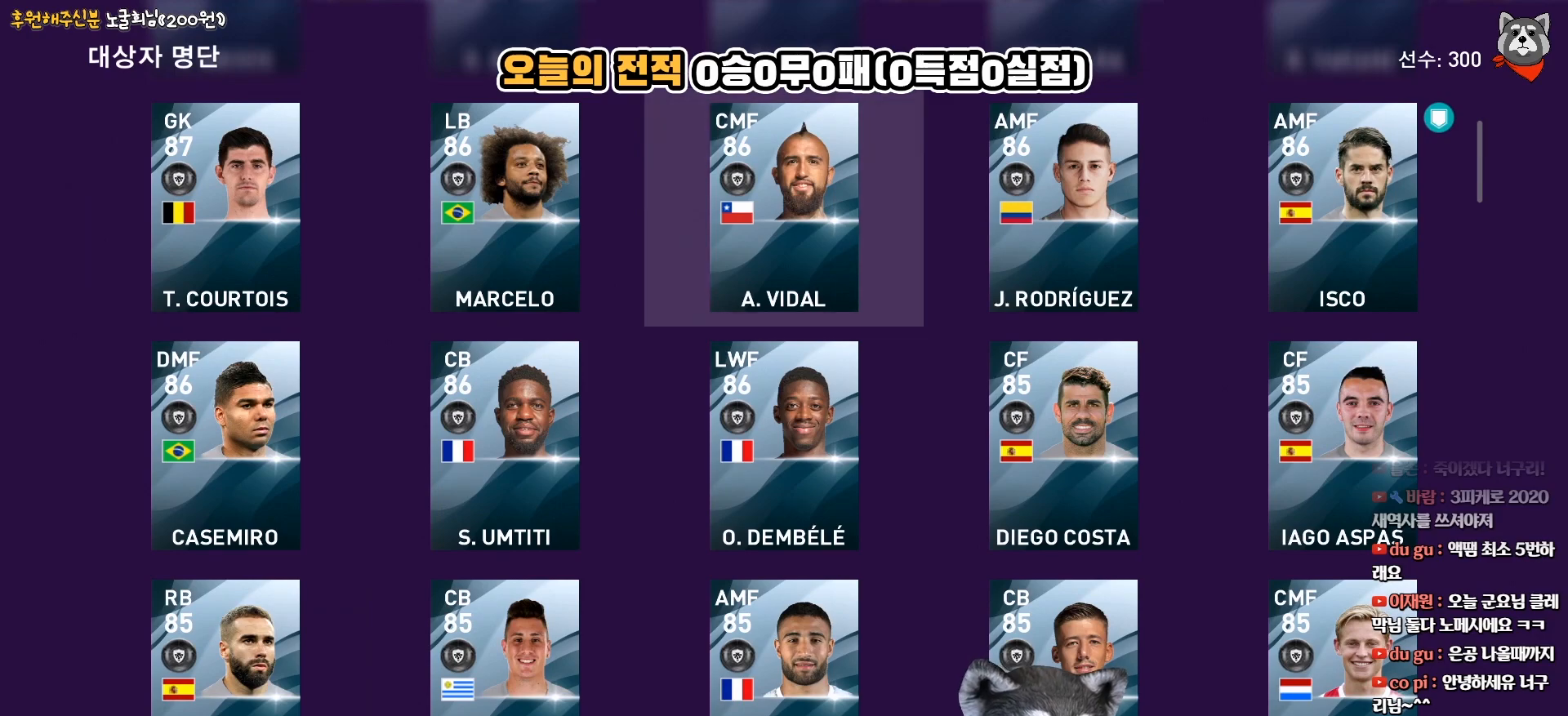
{"buttons": [], "right_stick": "center", "events": []}
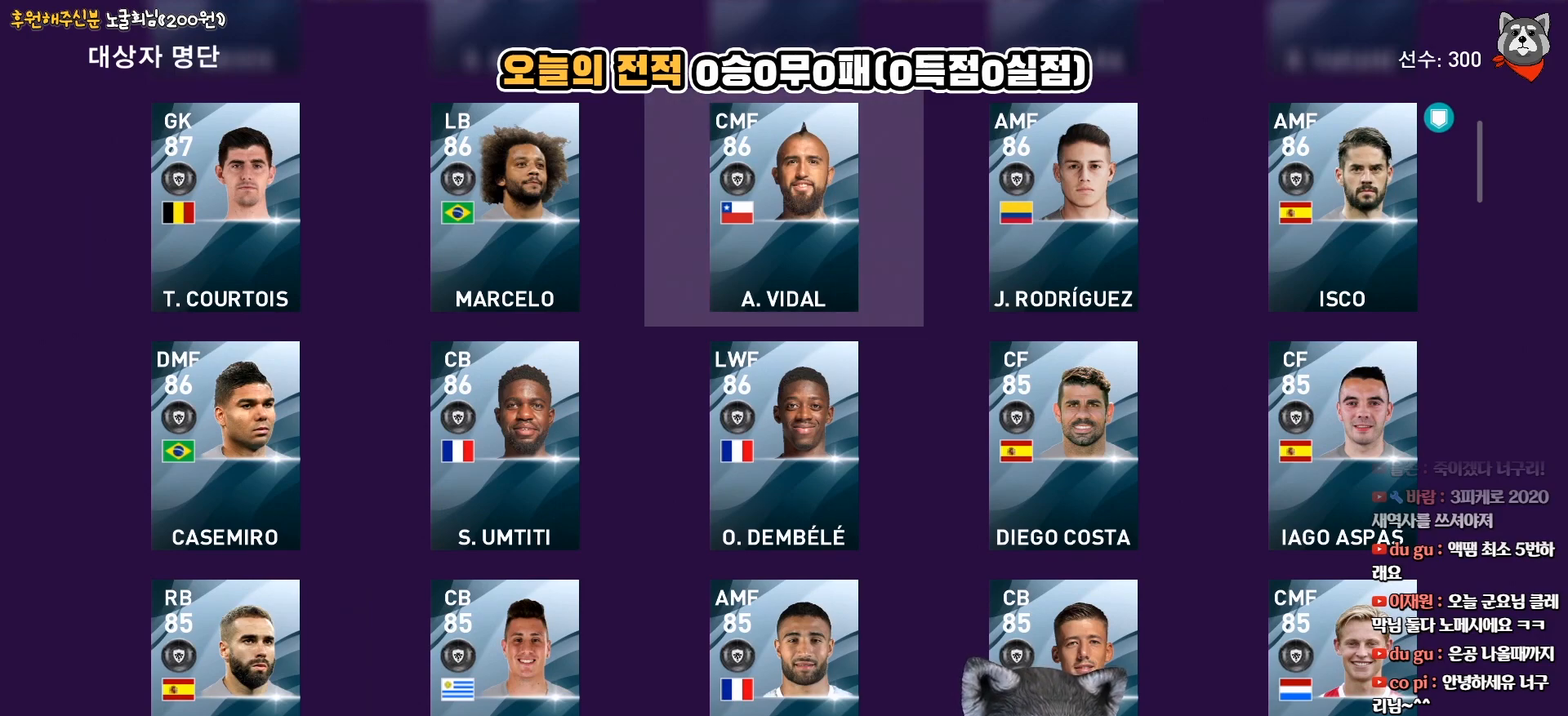
{"buttons": [], "right_stick": "center", "events": [[317, "DPAD_RIGHT", "down"], [417, "DPAD_RIGHT", "up"]]}
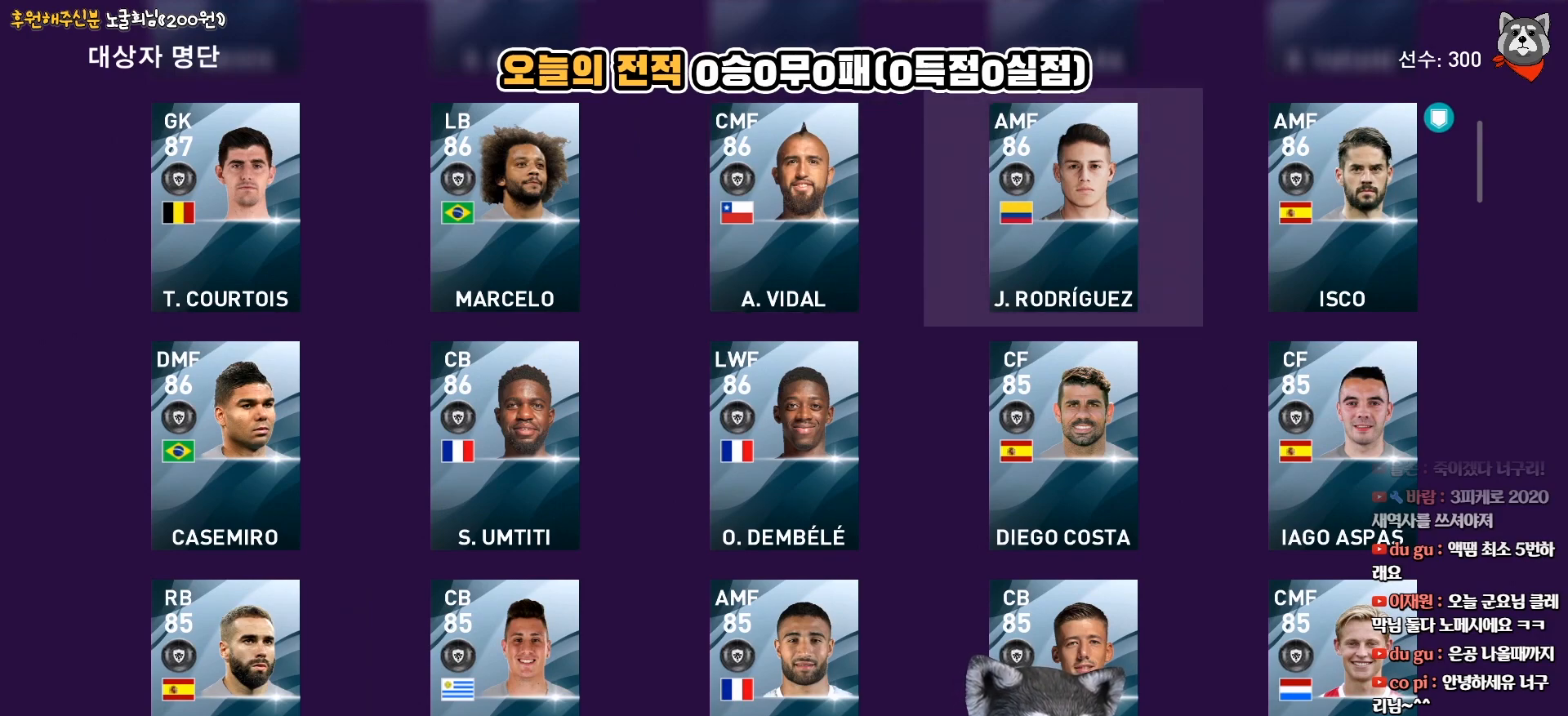
{"buttons": [], "right_stick": "center", "events": []}
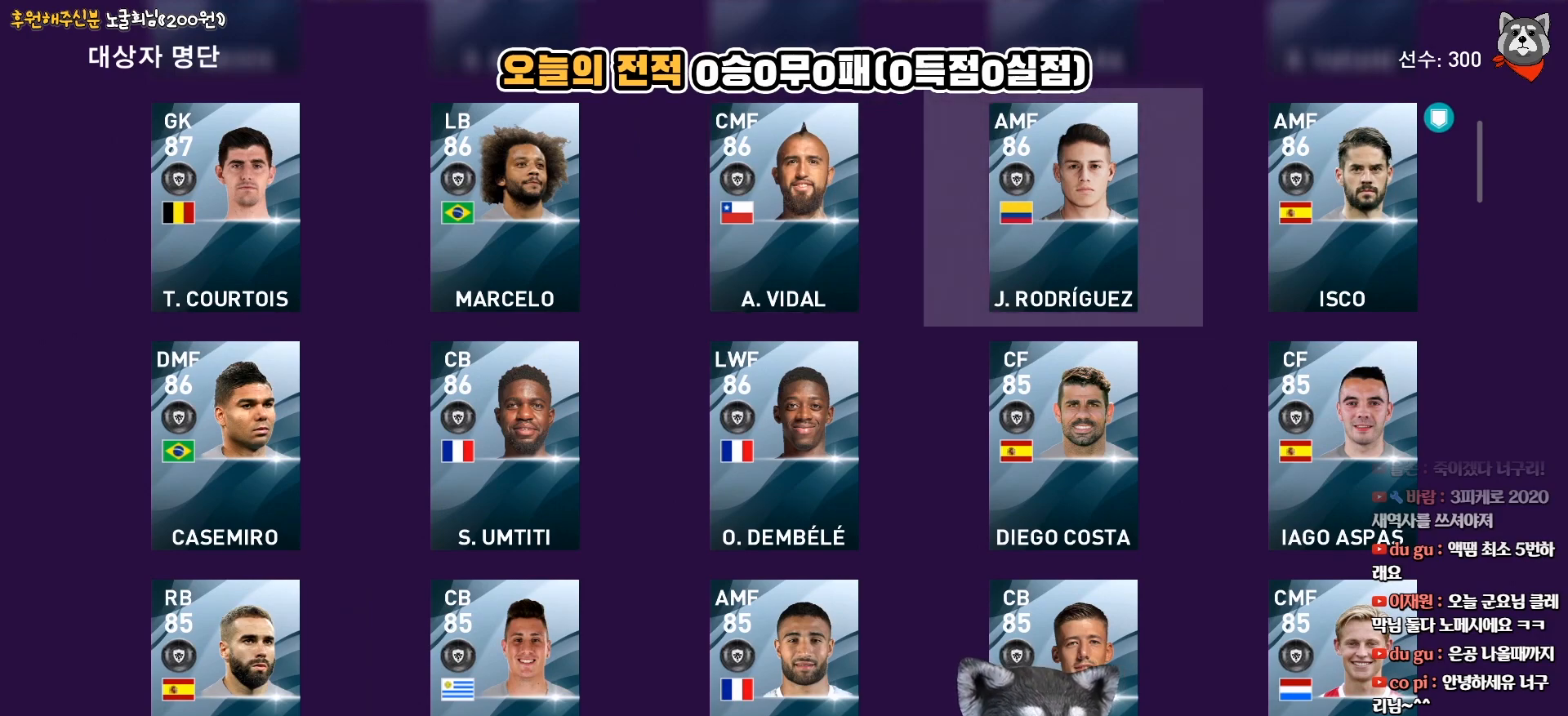
{"buttons": [], "right_stick": "center", "events": [[317, "DPAD_RIGHT", "down"], [433, "DPAD_RIGHT", "up"]]}
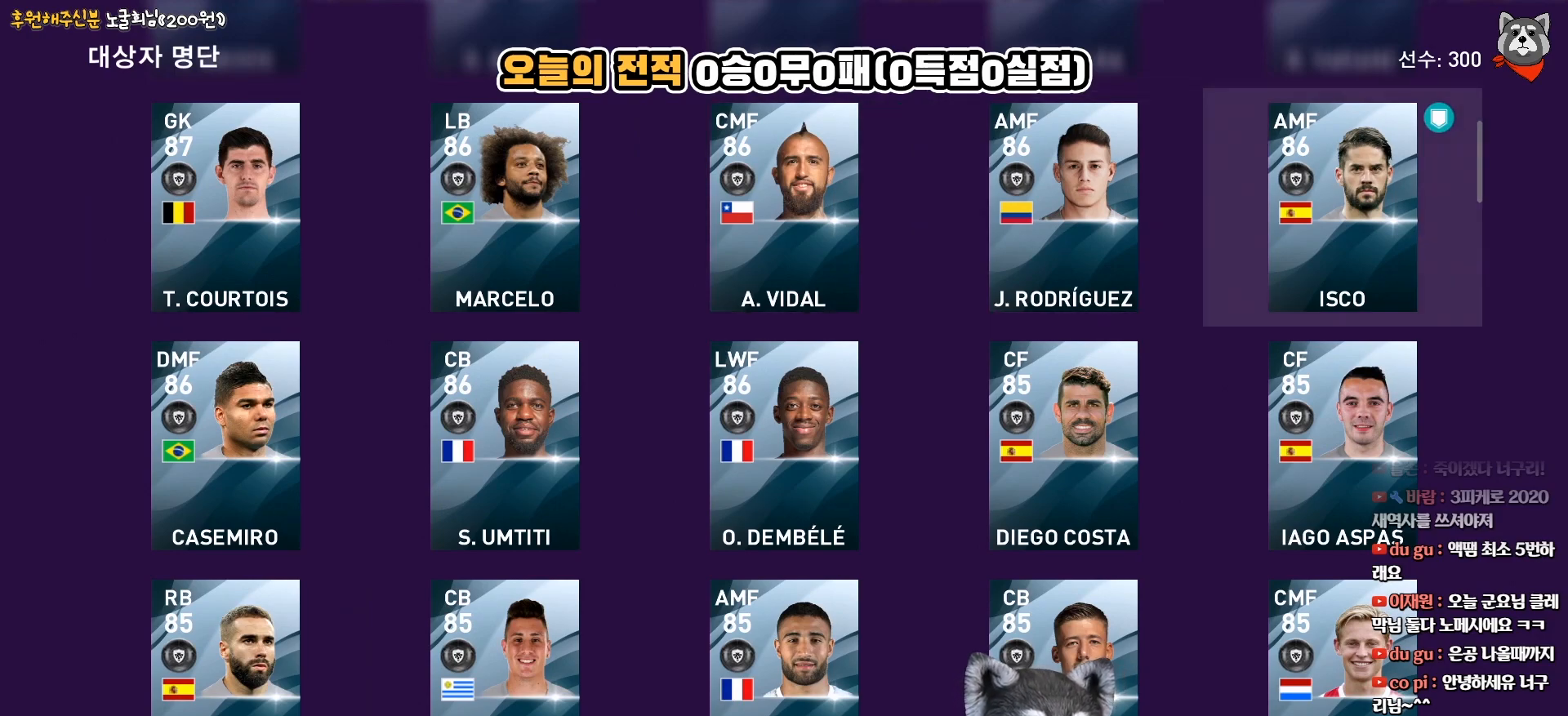
{"buttons": [], "right_stick": "center", "events": []}
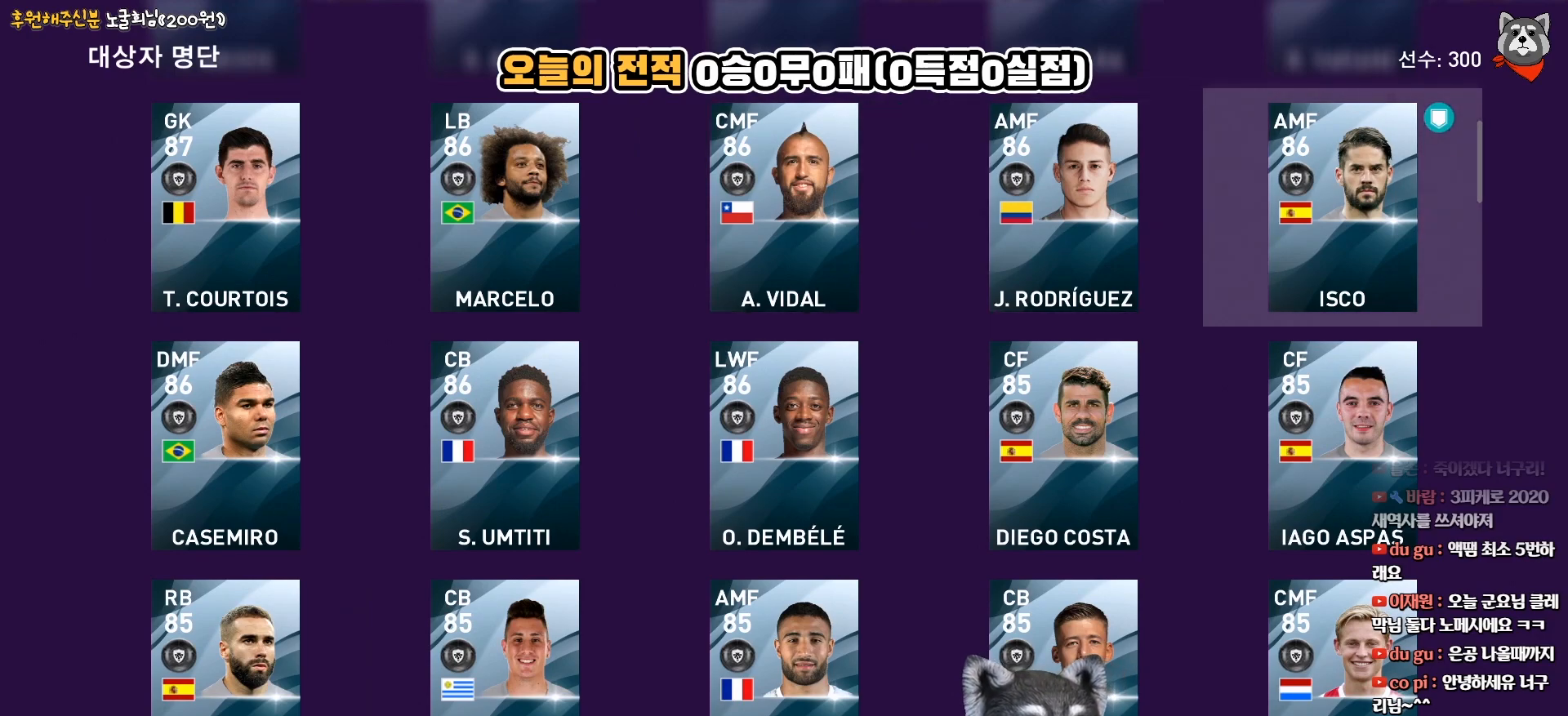
{"buttons": [], "right_stick": "center", "events": [[250, "DPAD_DOWN", "down"], [383, "DPAD_DOWN", "up"]]}
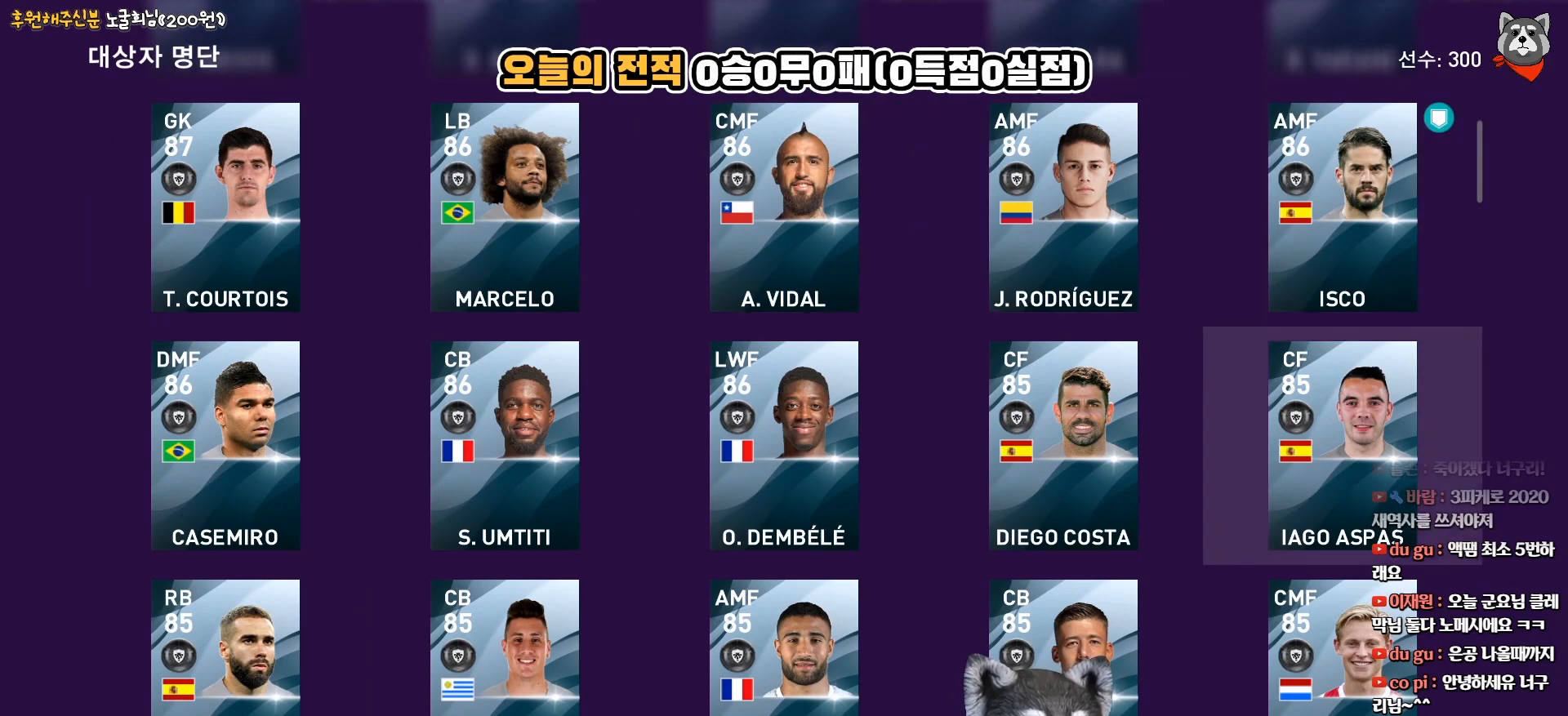
{"buttons": [], "right_stick": "center", "events": []}
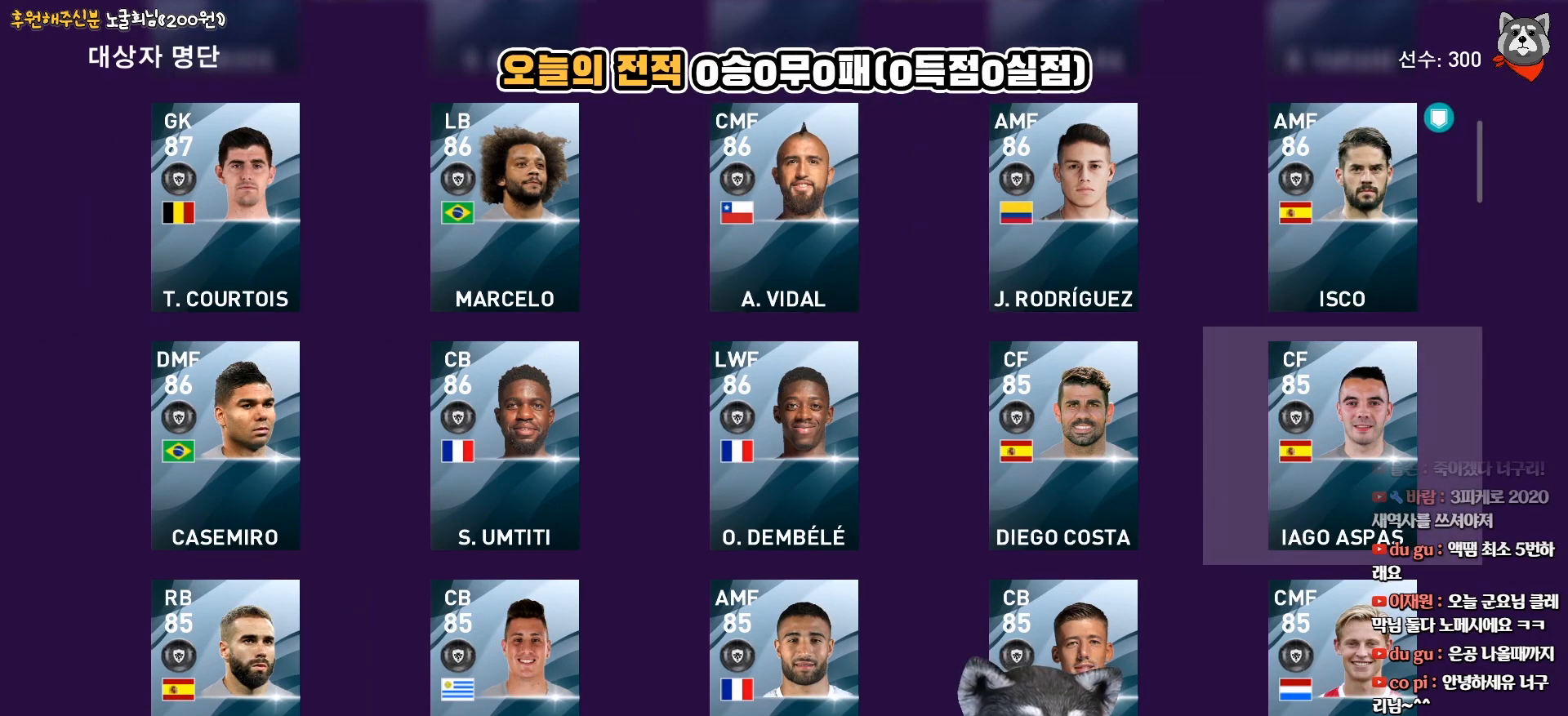
{"buttons": ["DPAD_LEFT"], "right_stick": "center", "events": [[100, "DPAD_LEFT", "down"], [217, "DPAD_LEFT", "up"], [317, "DPAD_LEFT", "down"], [400, "DPAD_LEFT", "up"], [483, "DPAD_LEFT", "down"]]}
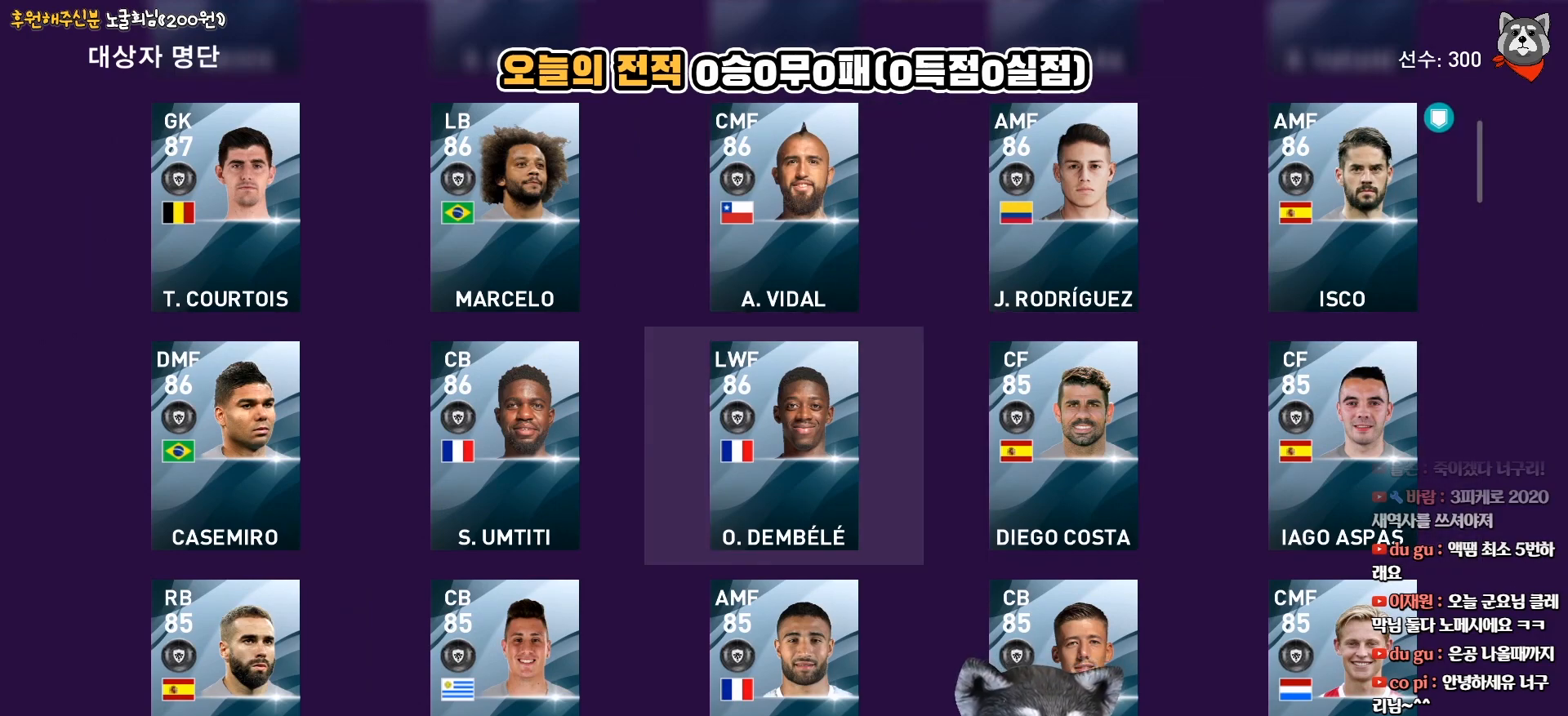
{"buttons": ["DPAD_DOWN"], "right_stick": "center", "events": [[100, "DPAD_LEFT", "up"], [183, "DPAD_LEFT", "down"], [300, "DPAD_LEFT", "up"], [467, "DPAD_DOWN", "down"]]}
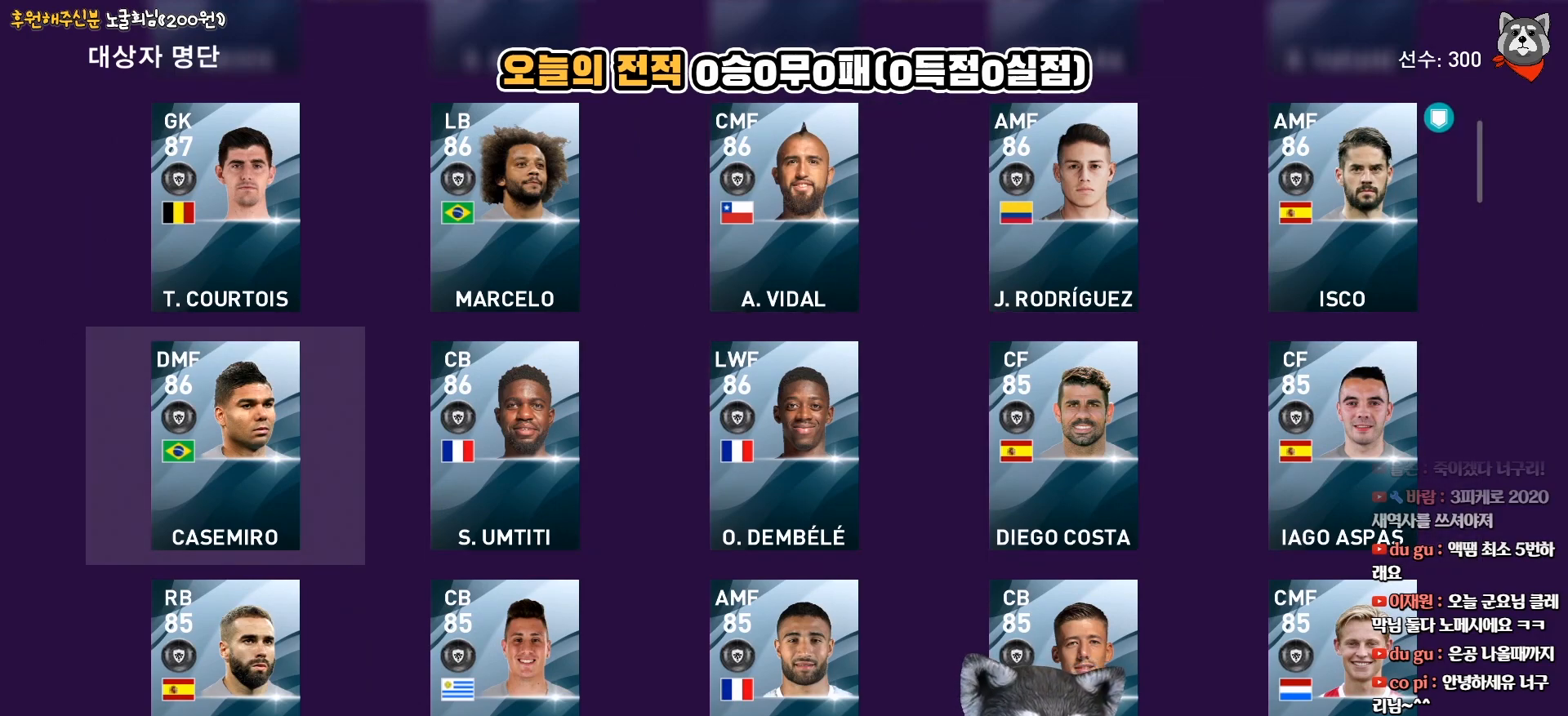
{"buttons": [], "right_stick": "center", "events": [[67, "DPAD_DOWN", "up"]]}
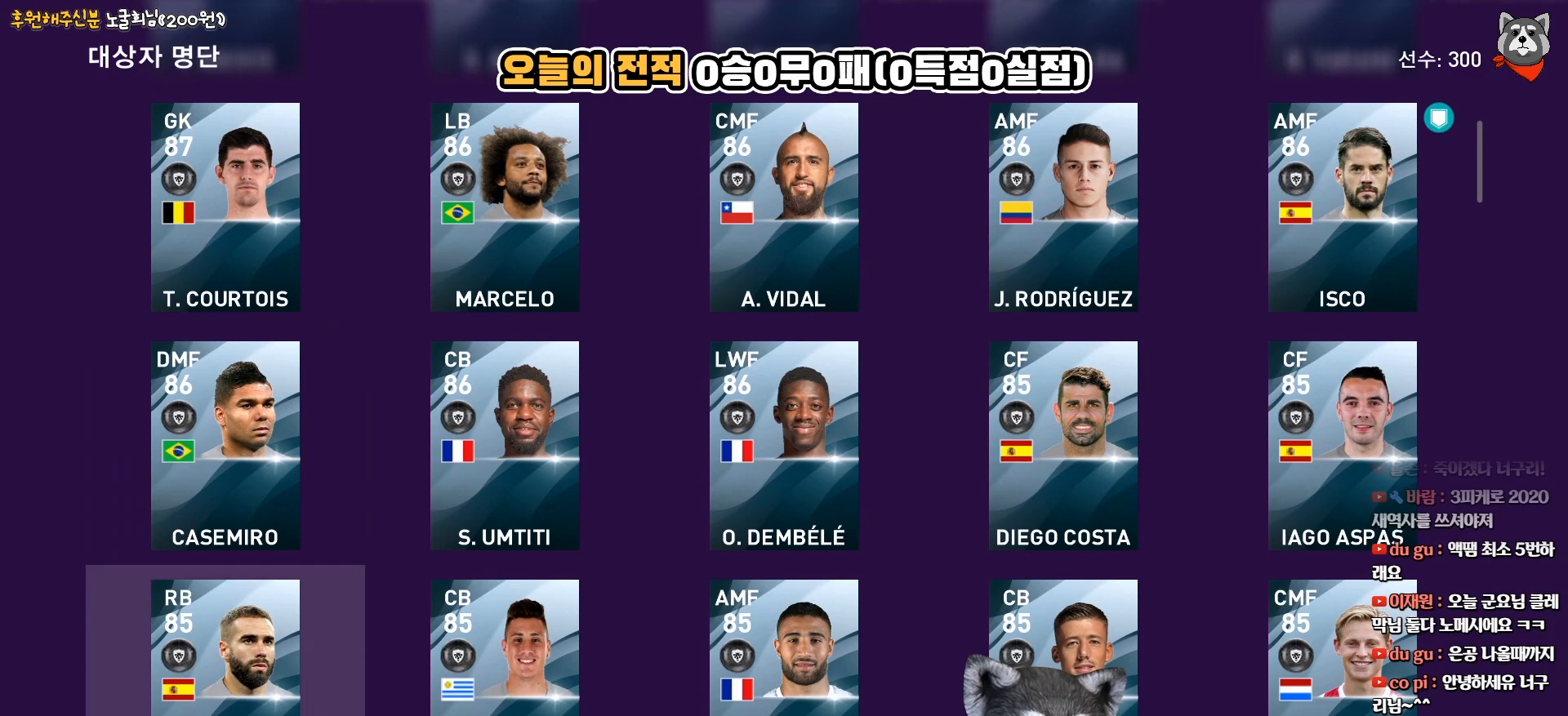
{"buttons": [], "right_stick": "center", "events": [[67, "DPAD_DOWN", "down"], [200, "DPAD_DOWN", "up"]]}
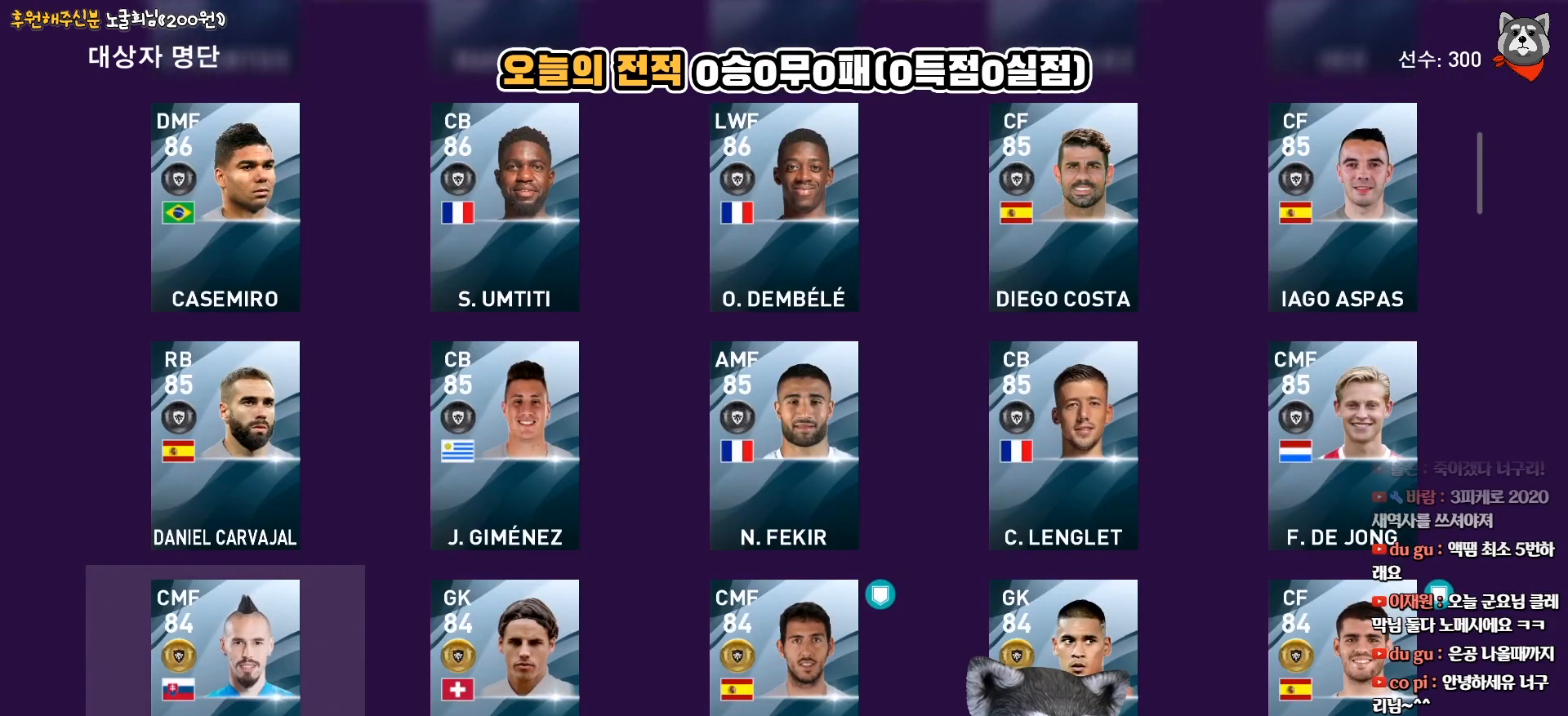
{"buttons": ["DPAD_RIGHT"], "right_stick": "center", "events": [[17, "DPAD_UP", "down"], [100, "DPAD_UP", "up"], [250, "DPAD_RIGHT", "down"], [333, "DPAD_RIGHT", "up"], [433, "DPAD_RIGHT", "down"]]}
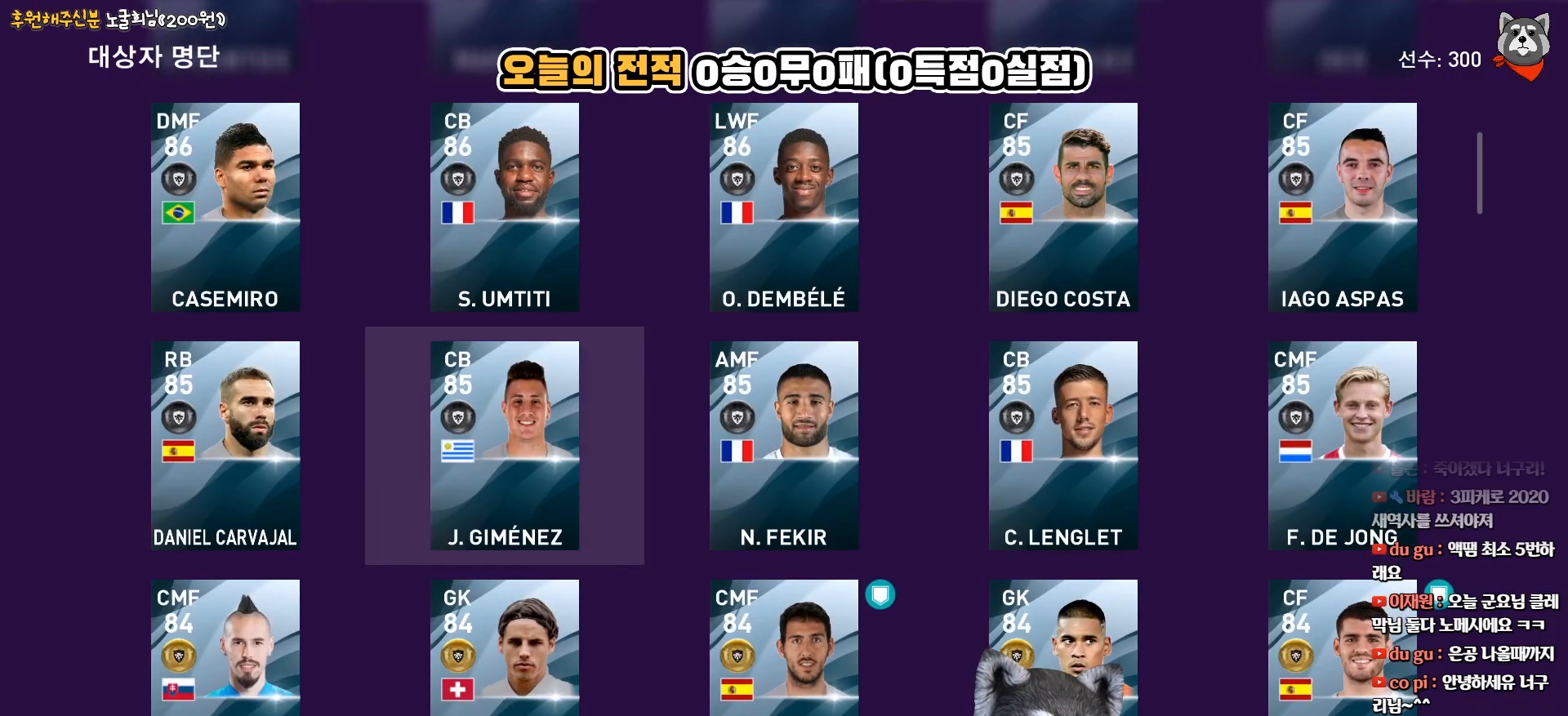
{"buttons": [], "right_stick": "center", "events": [[17, "DPAD_RIGHT", "up"], [317, "DPAD_LEFT", "down"], [417, "DPAD_LEFT", "up"]]}
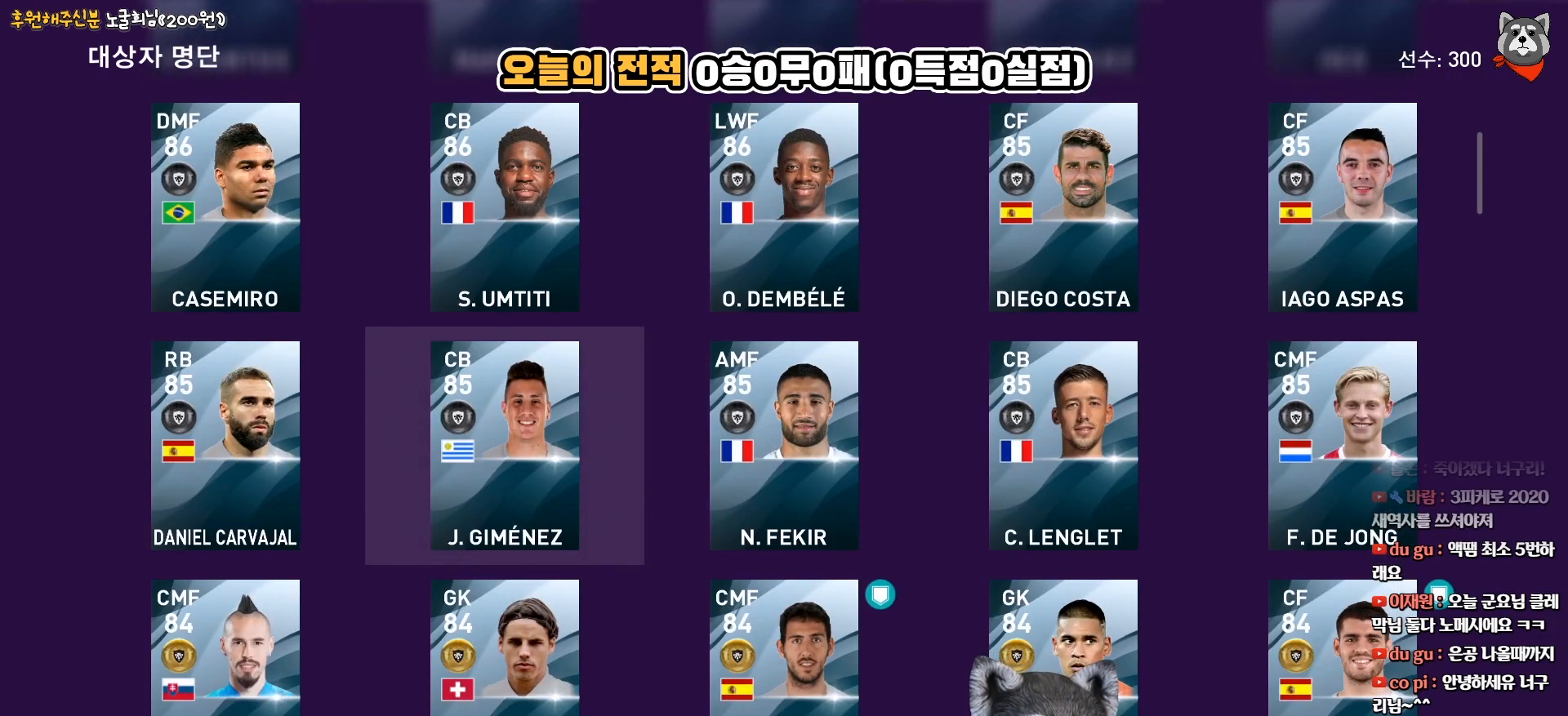
{"buttons": [], "right_stick": "center", "events": [[17, "DPAD_LEFT", "down"], [117, "DPAD_LEFT", "up"]]}